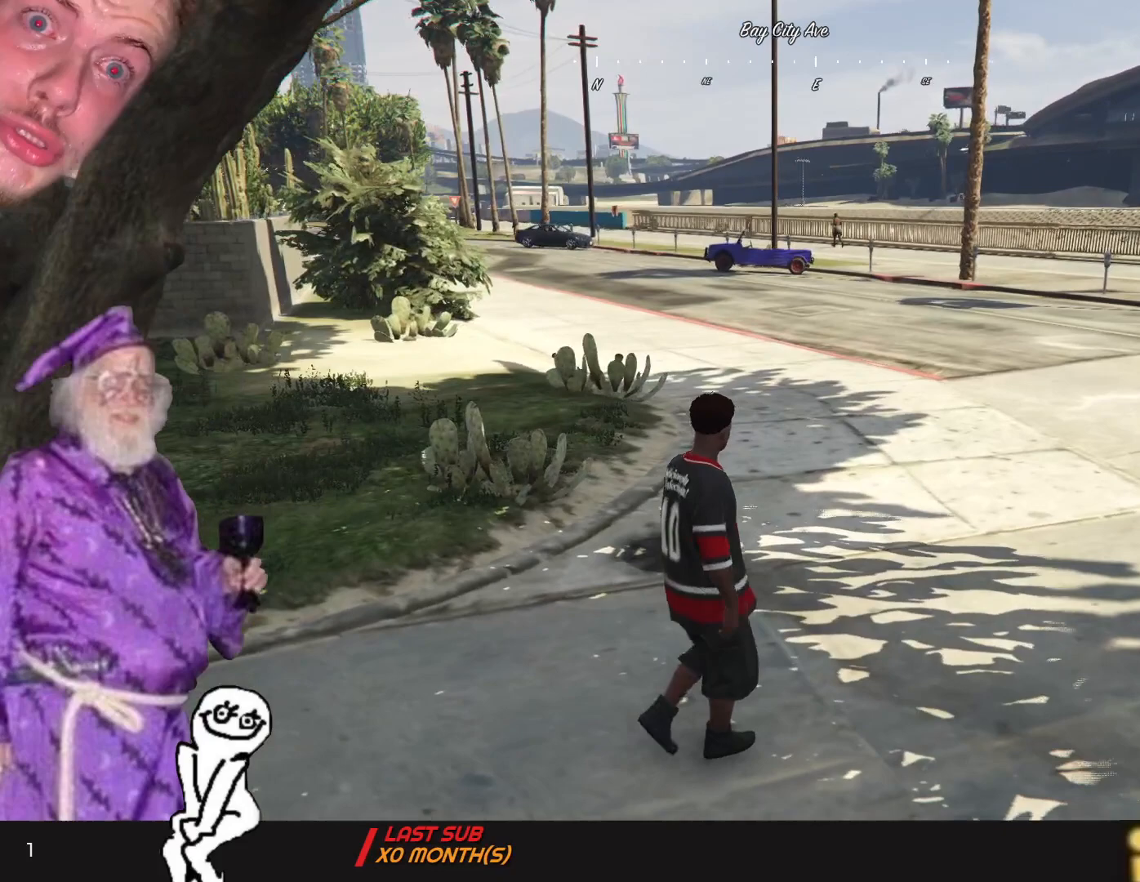
Gameplay with keyboard and mouse; each line is a JSON object with the keys held at the frame after it. "events" lists presses ("down") and releases ("up") of "1", "2", "3", "4", "5", "6", "7", "a", "d", "e", "q", "r", "s", "space" and "w" between this image and that frame as [ms after this image, input, new state], when the widget could be followed in between. No other keys are recorded. Mouse buttons are not recorded. Not read: mouse_move.
{"keys": ["d"], "events": []}
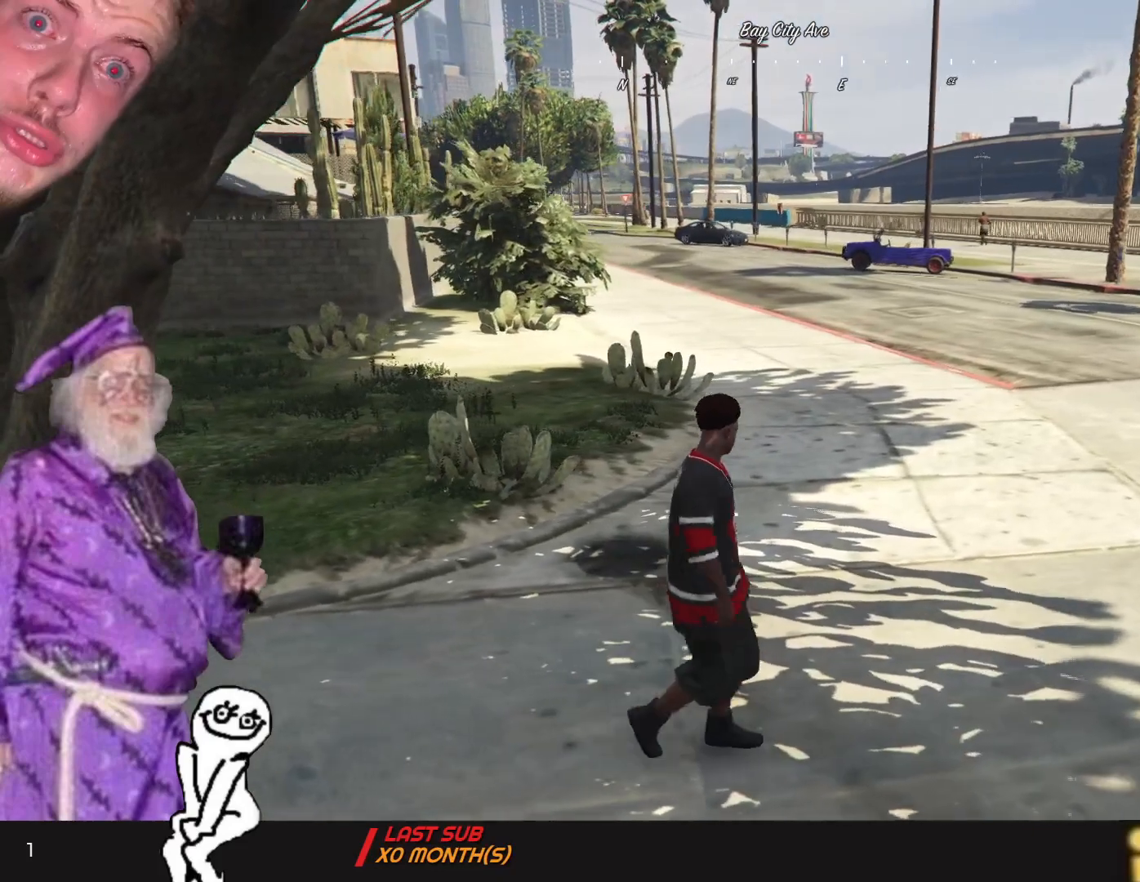
{"keys": ["d"], "events": []}
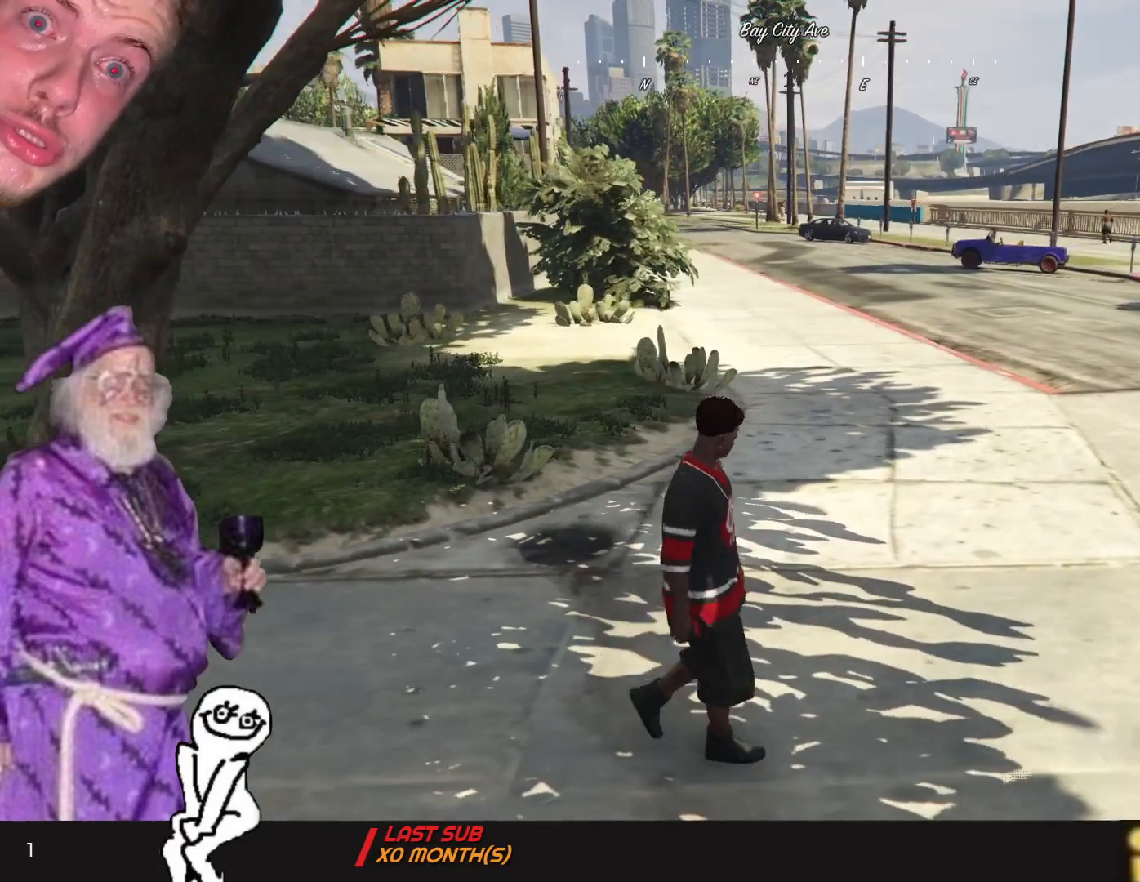
{"keys": ["d"], "events": []}
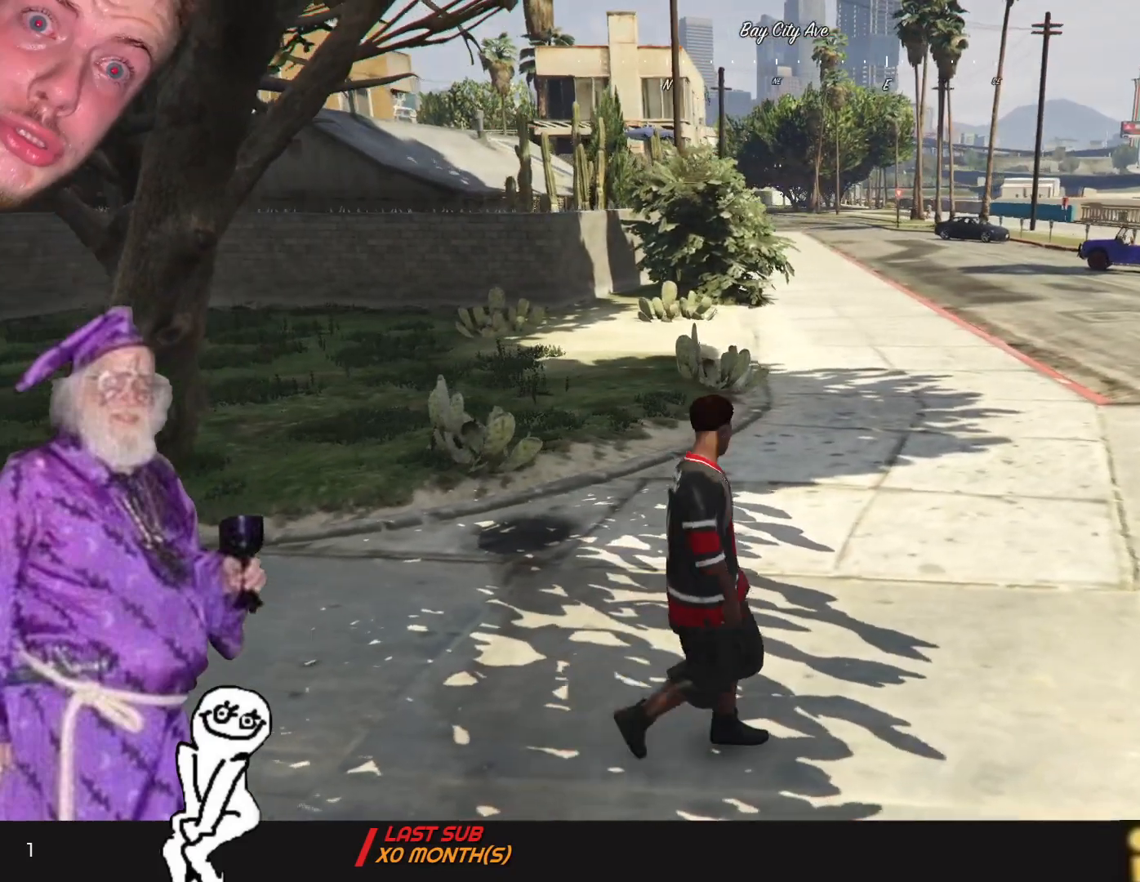
{"keys": ["d"], "events": []}
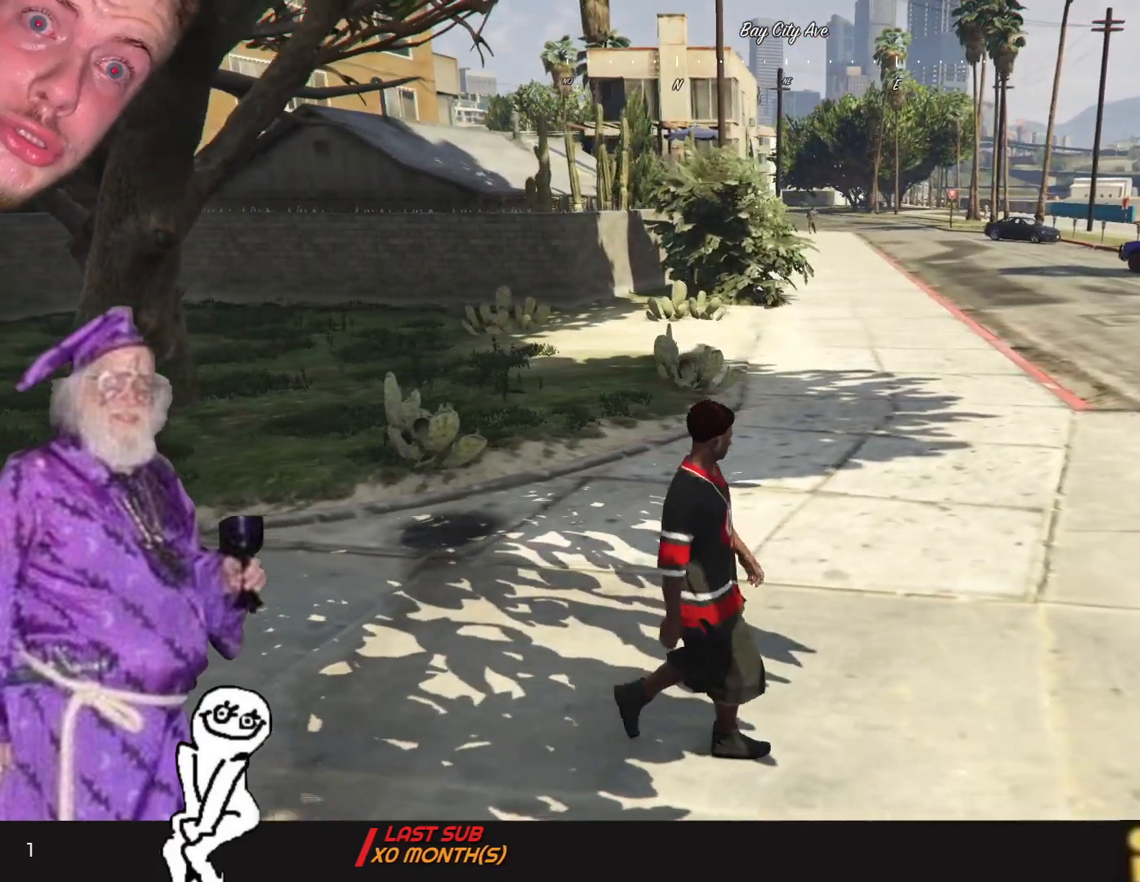
{"keys": ["d"], "events": []}
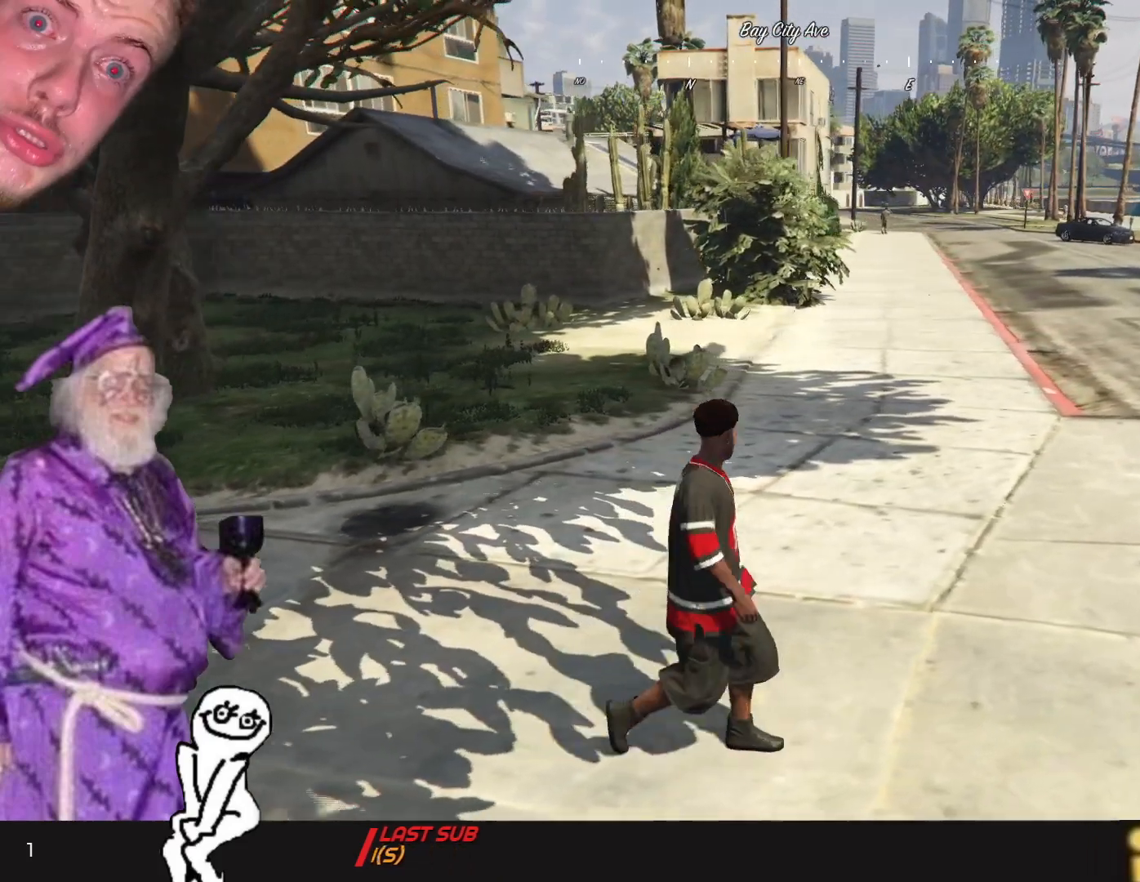
{"keys": ["d"], "events": []}
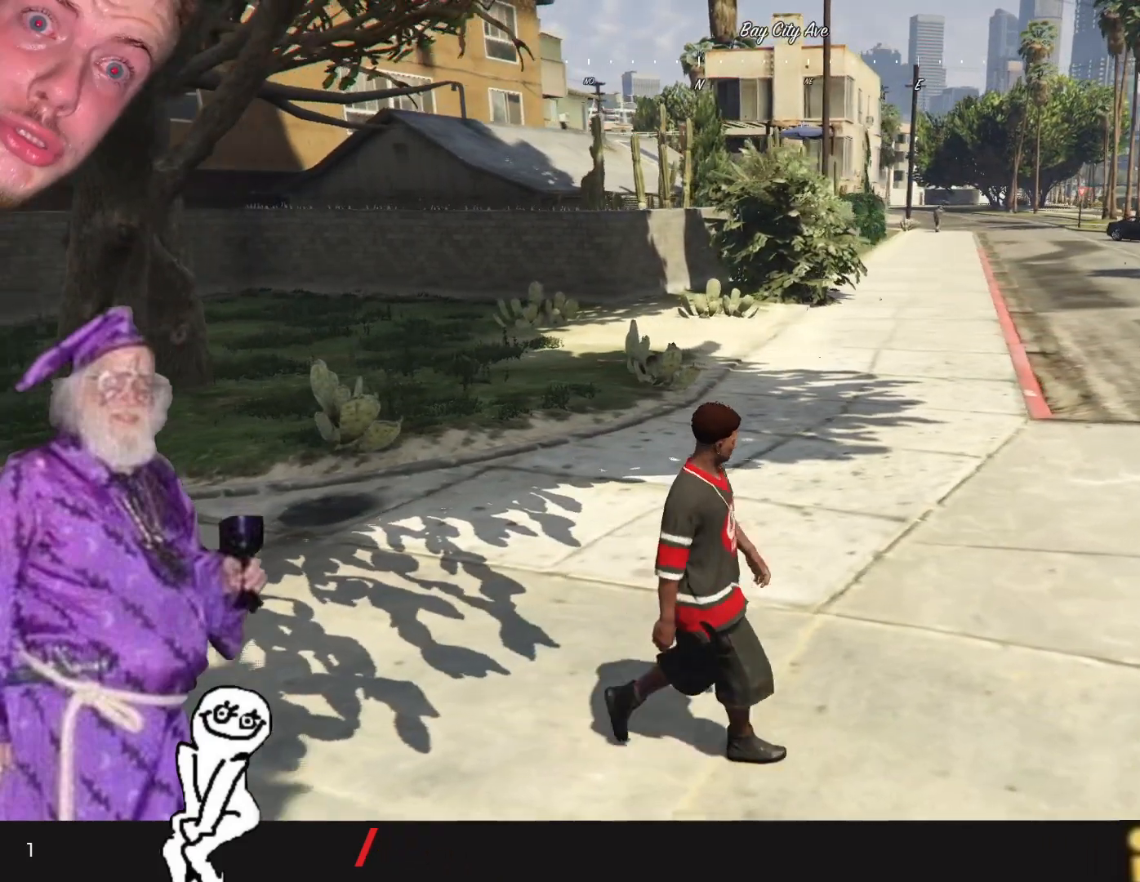
{"keys": ["d"], "events": []}
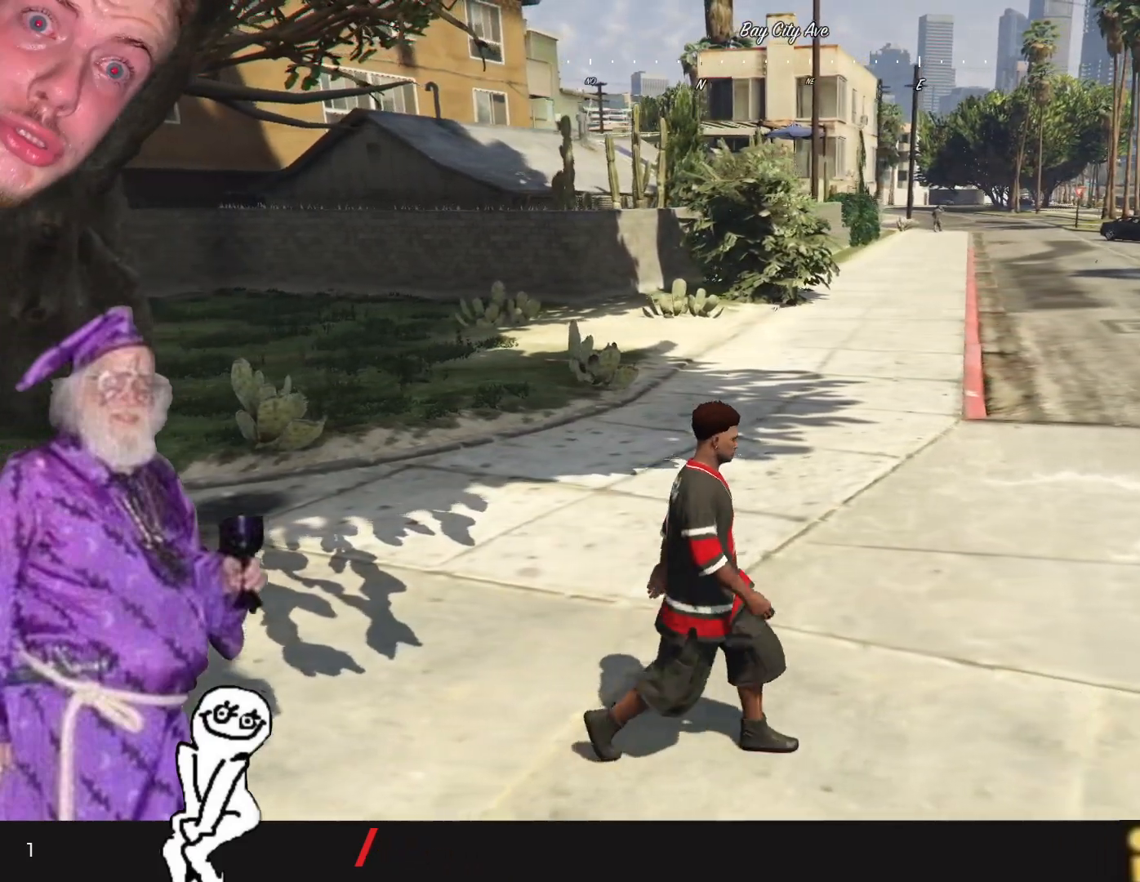
{"keys": ["d"], "events": []}
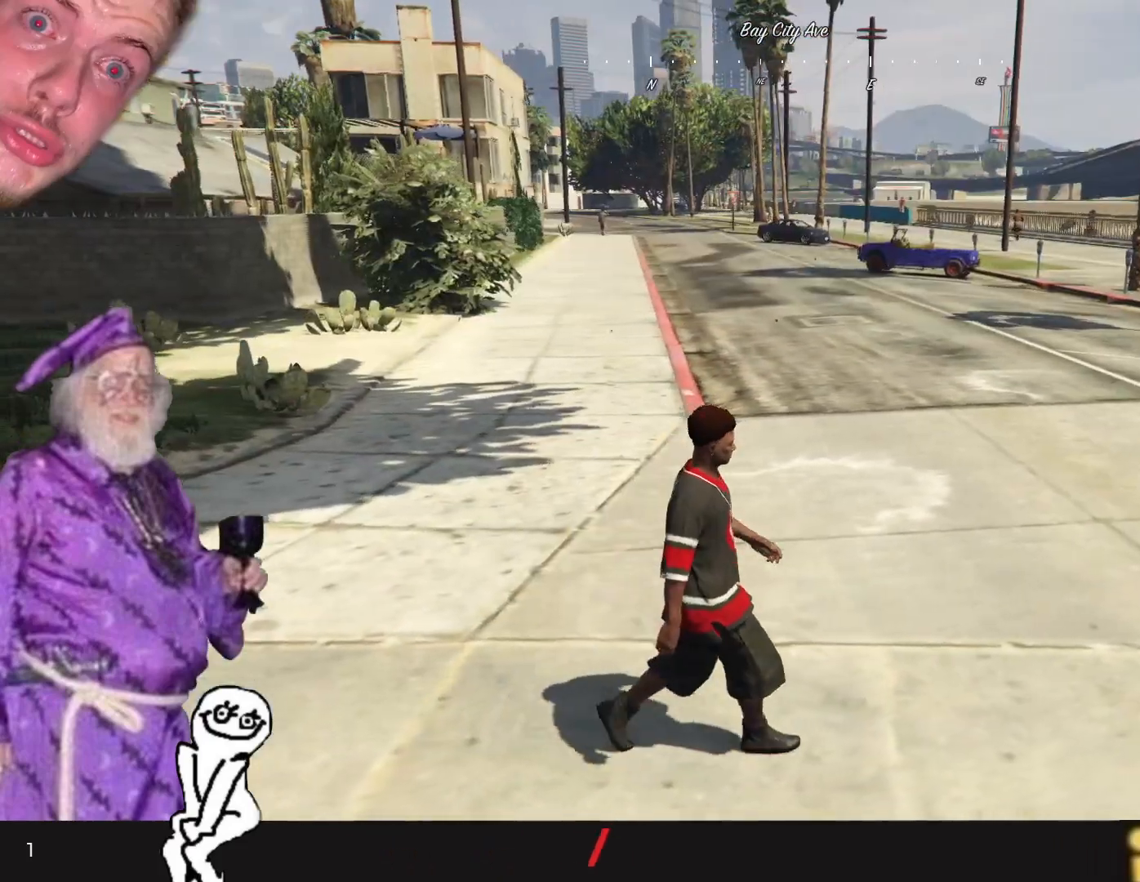
{"keys": ["d"], "events": []}
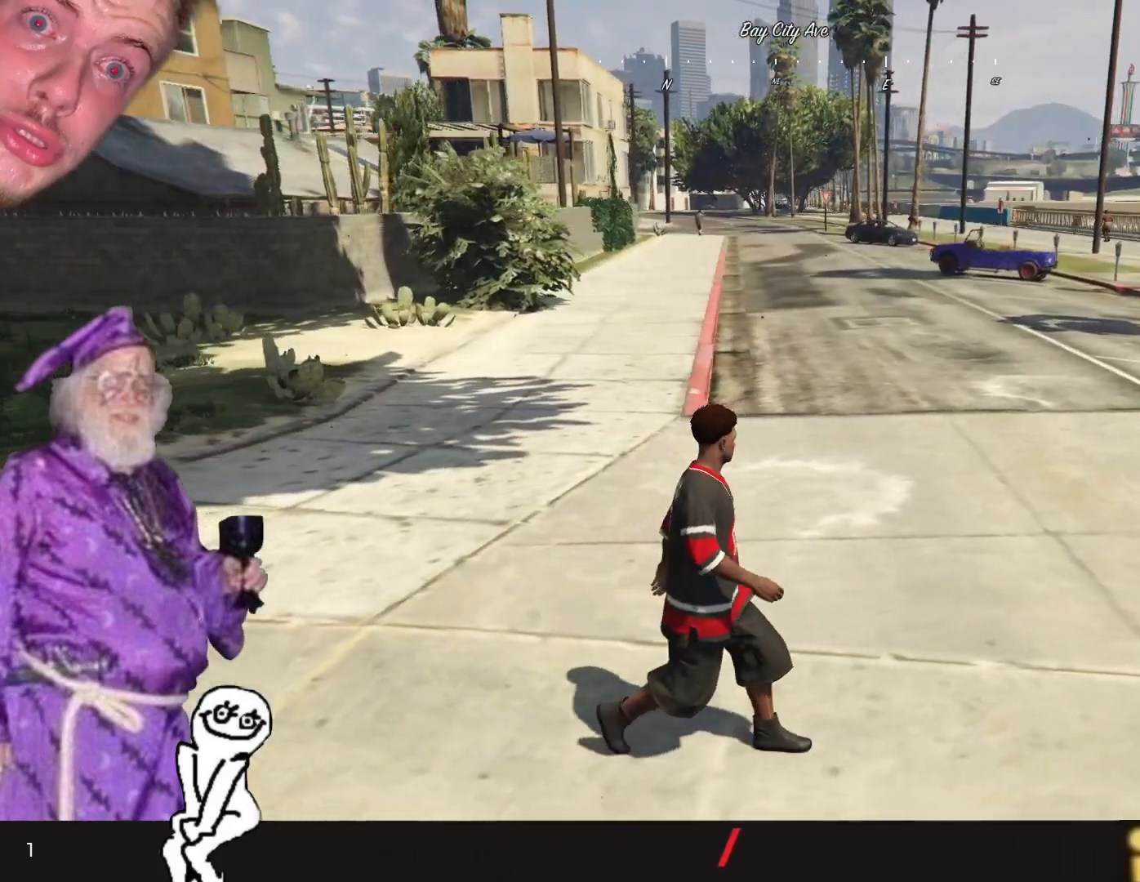
{"keys": ["d"], "events": []}
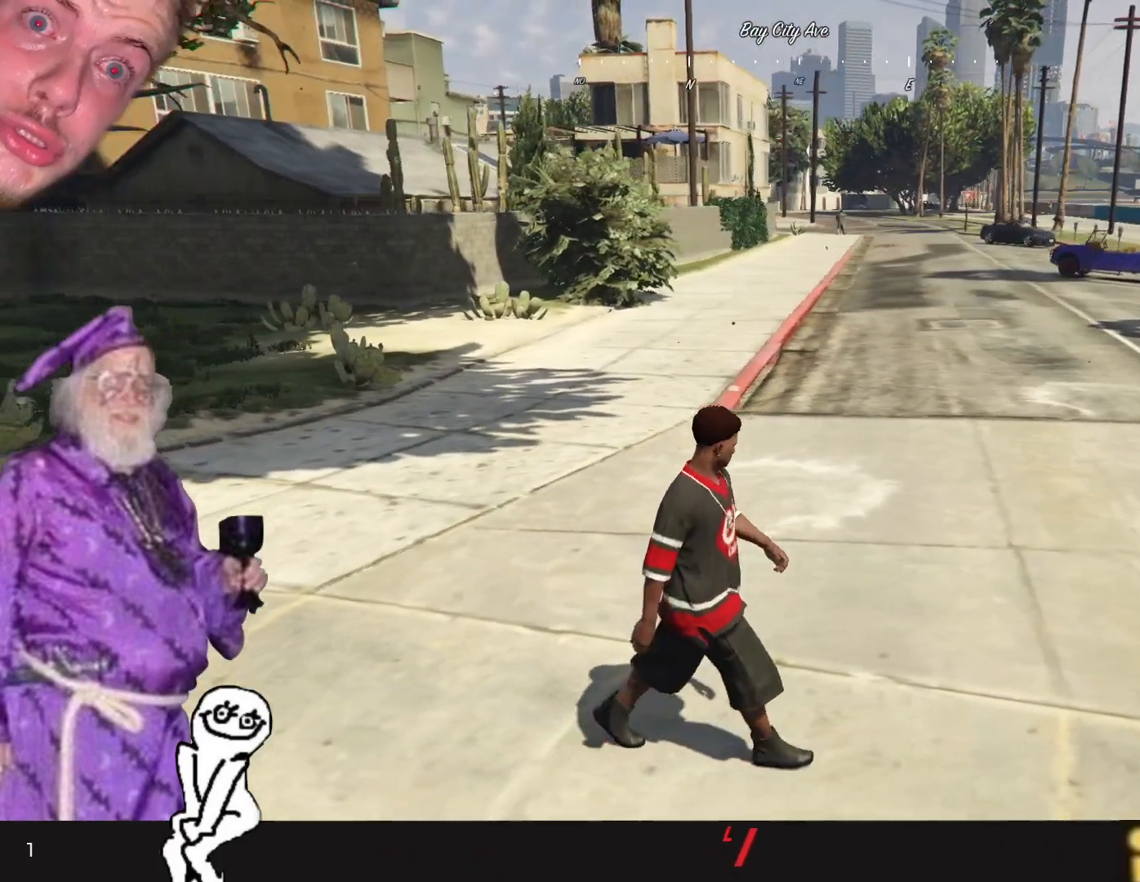
{"keys": ["d"], "events": []}
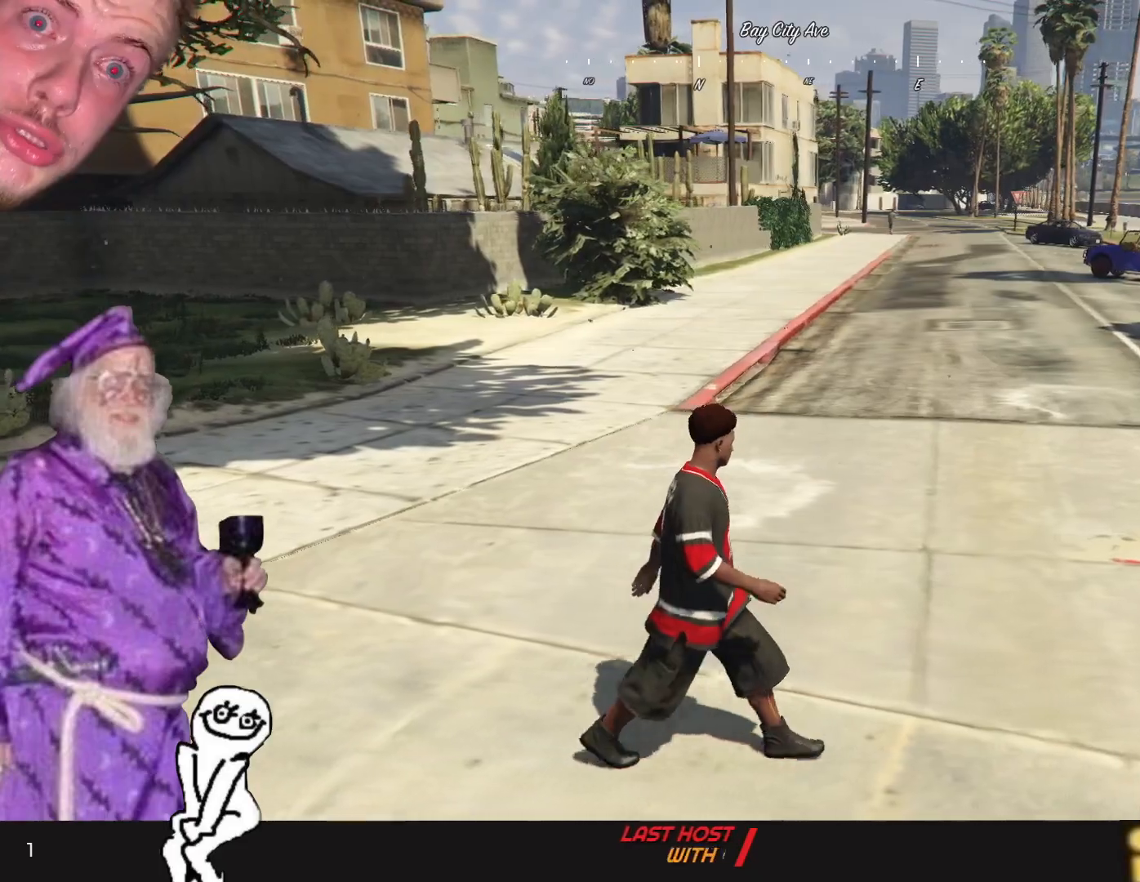
{"keys": ["d"], "events": []}
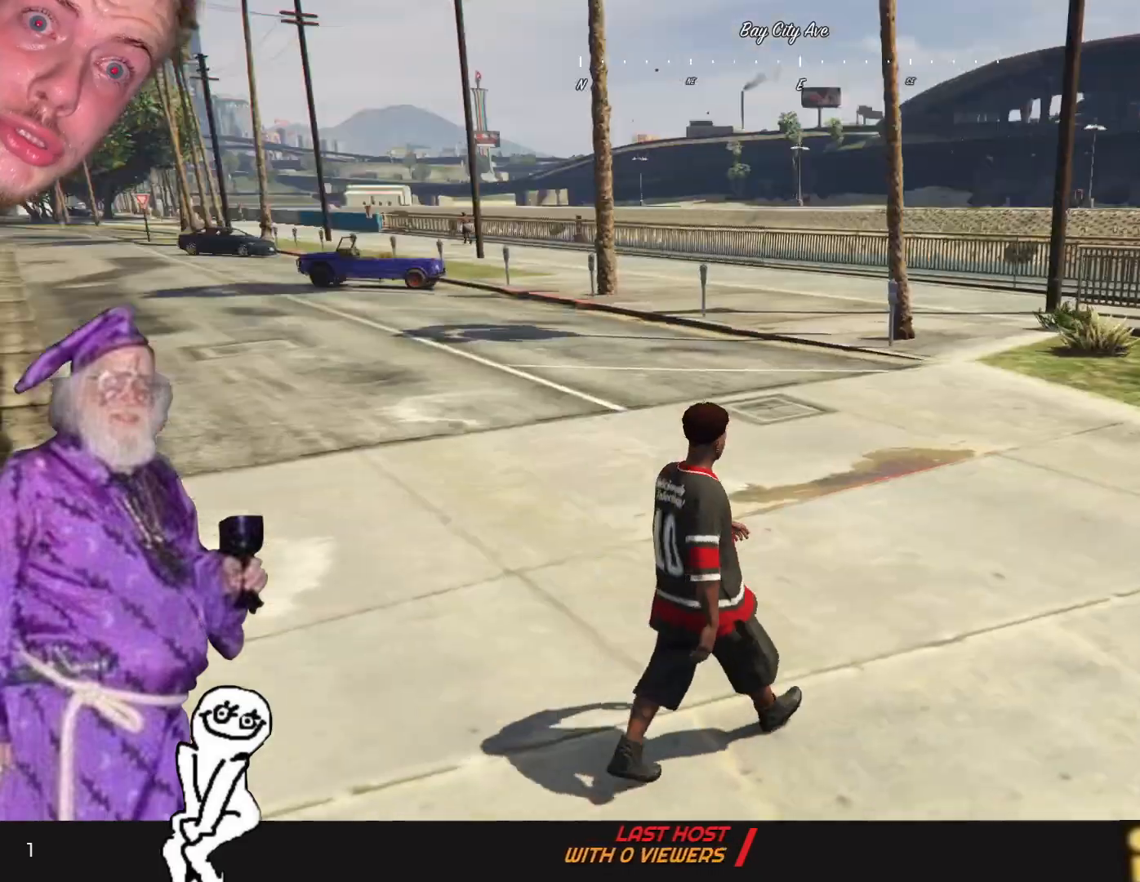
{"keys": [], "events": [[300, "d", "up"]]}
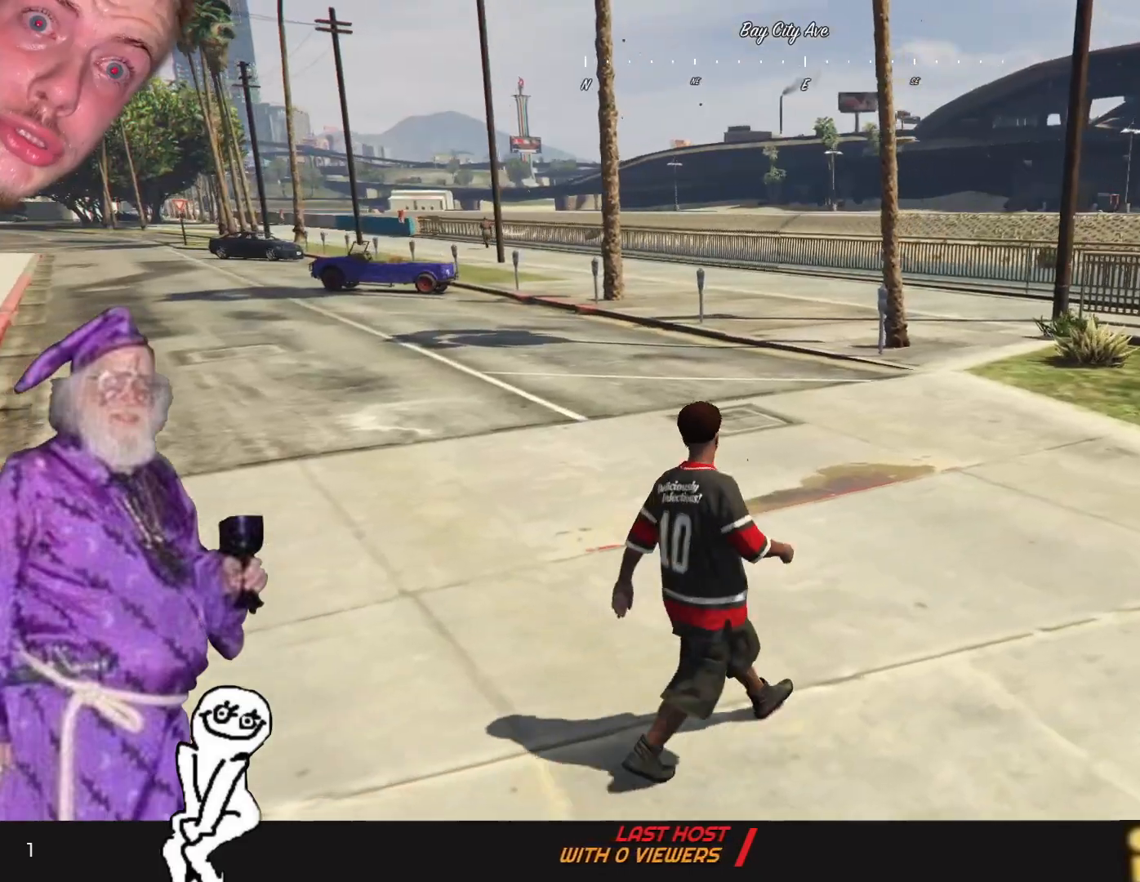
{"keys": [], "events": [[67, "d", "down"], [234, "d", "up"]]}
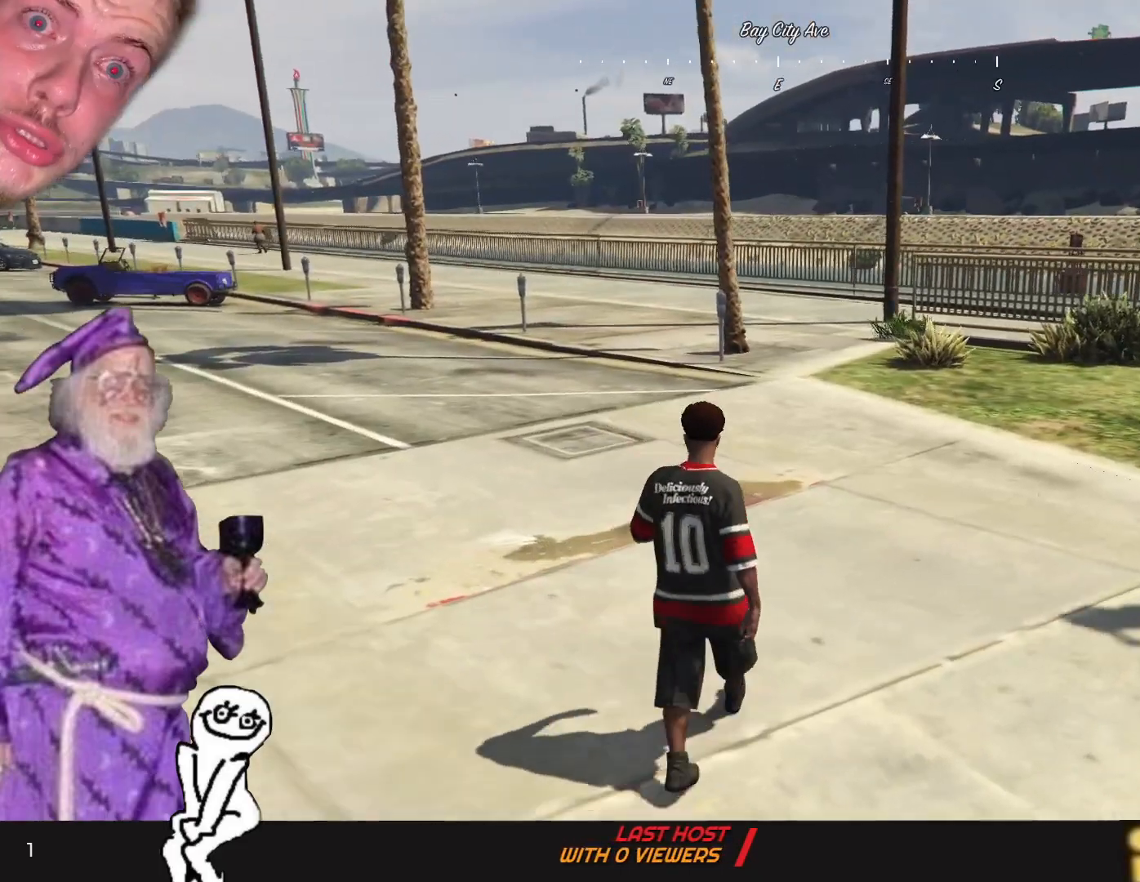
{"keys": ["d"], "events": [[167, "d", "down"]]}
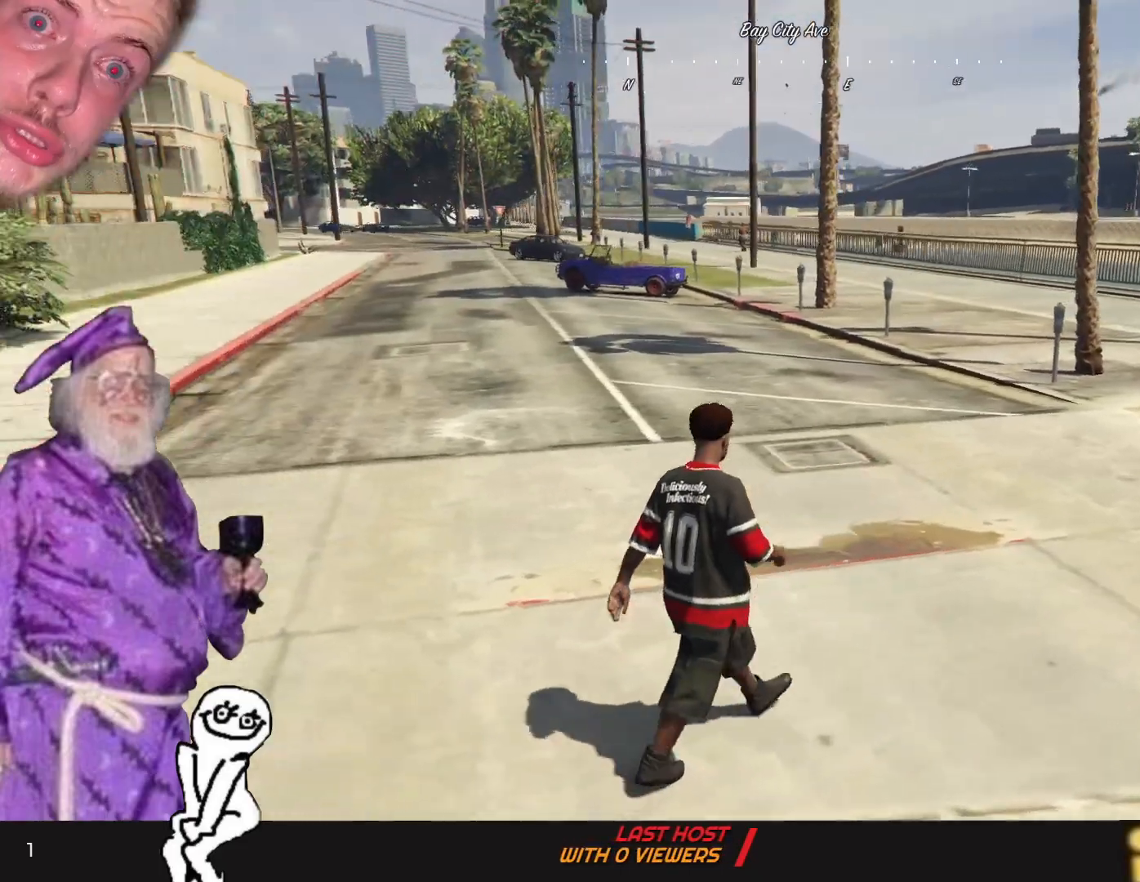
{"keys": ["d"], "events": []}
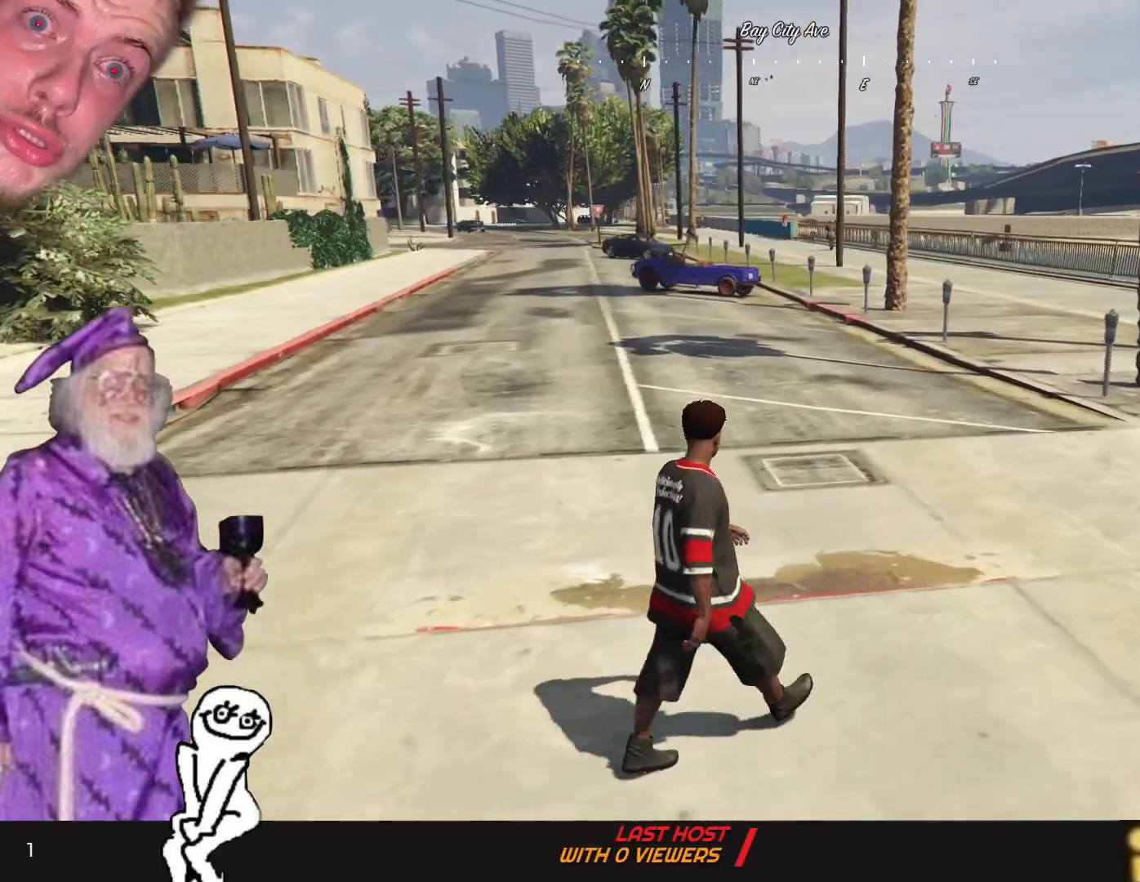
{"keys": ["d"], "events": []}
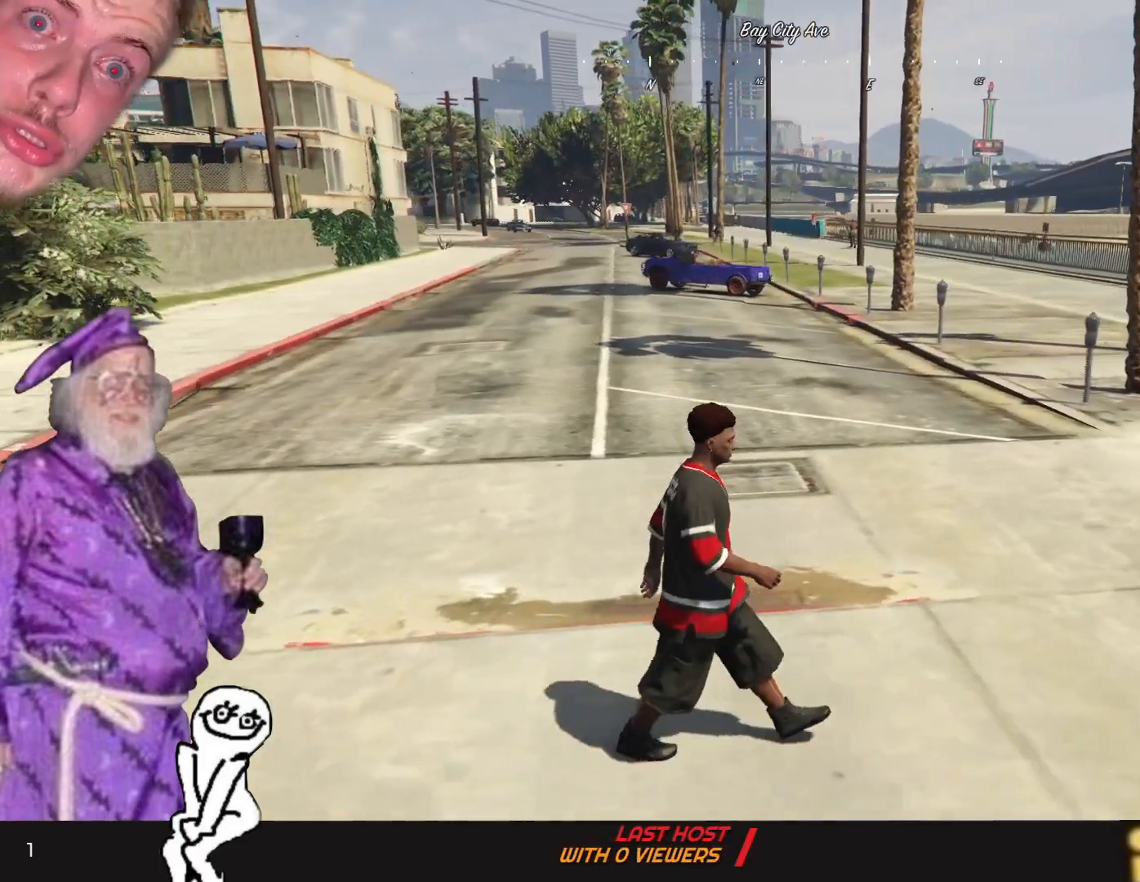
{"keys": ["d"], "events": []}
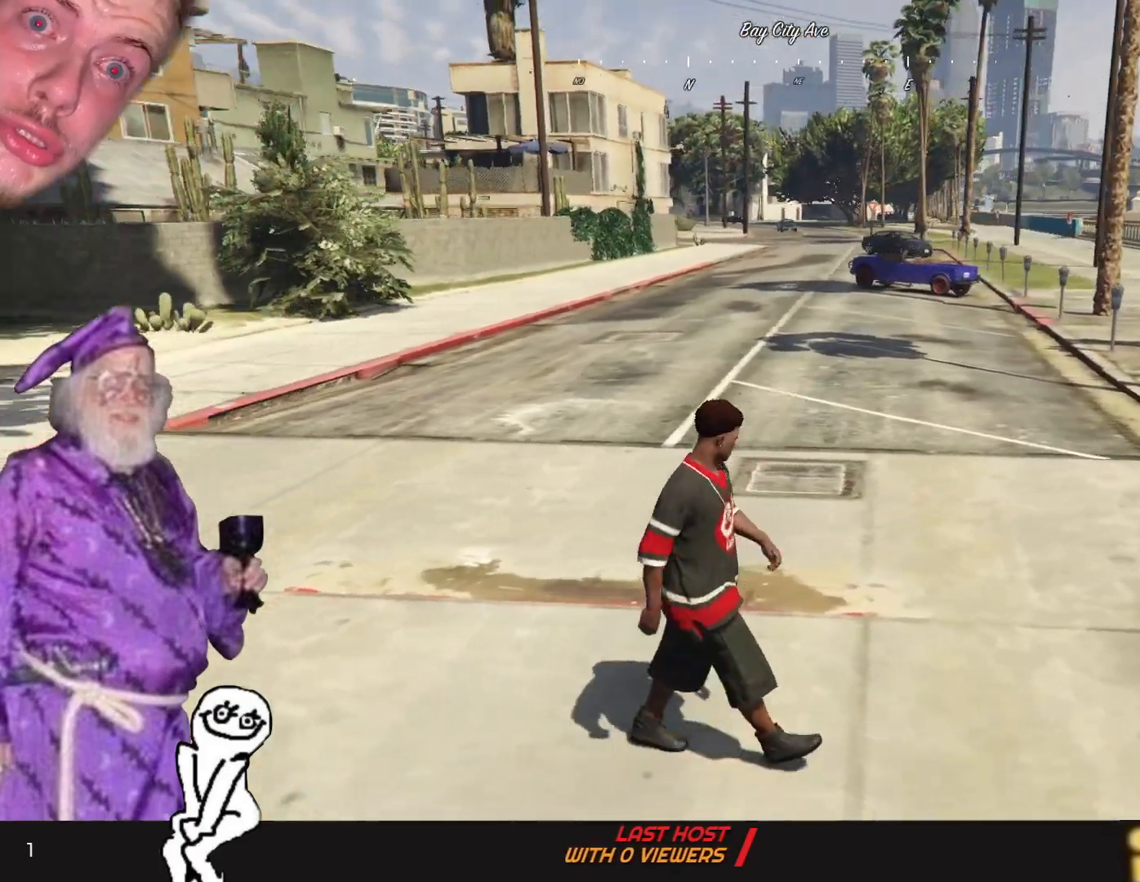
{"keys": ["d"], "events": []}
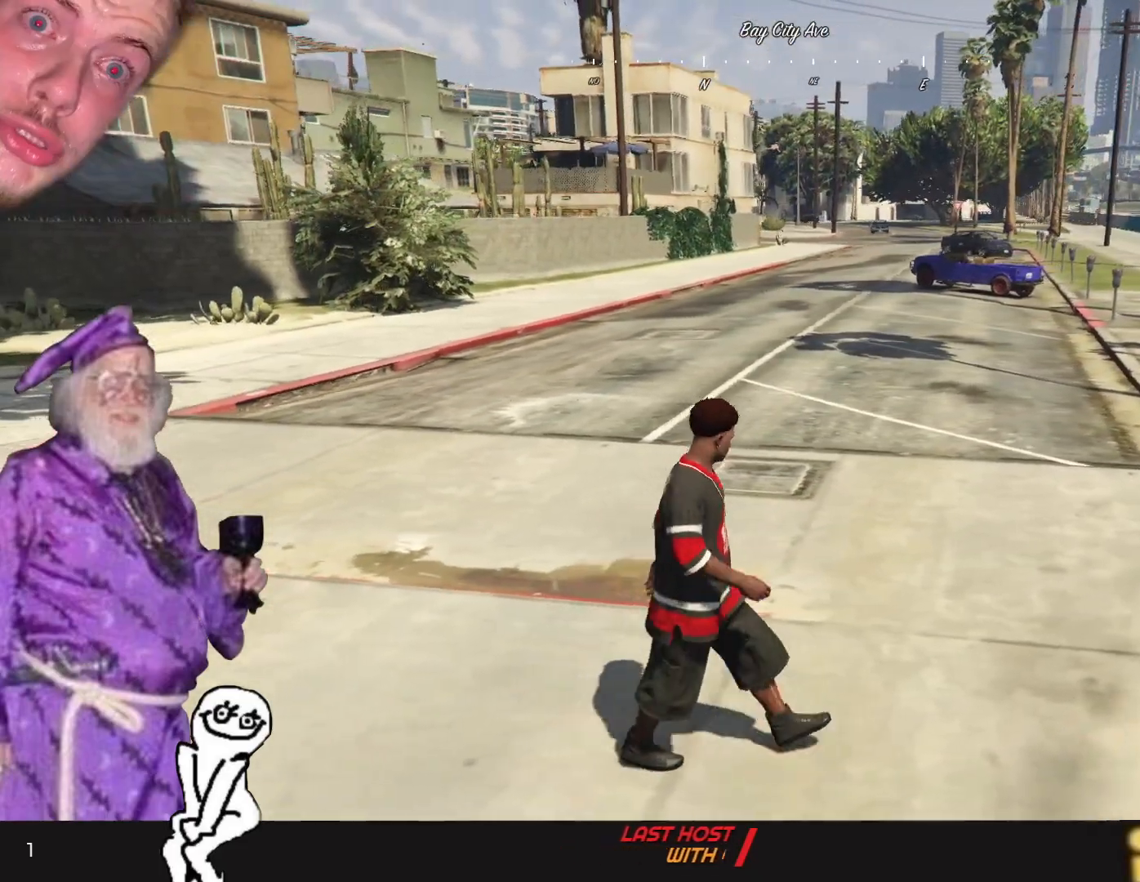
{"keys": ["d"], "events": []}
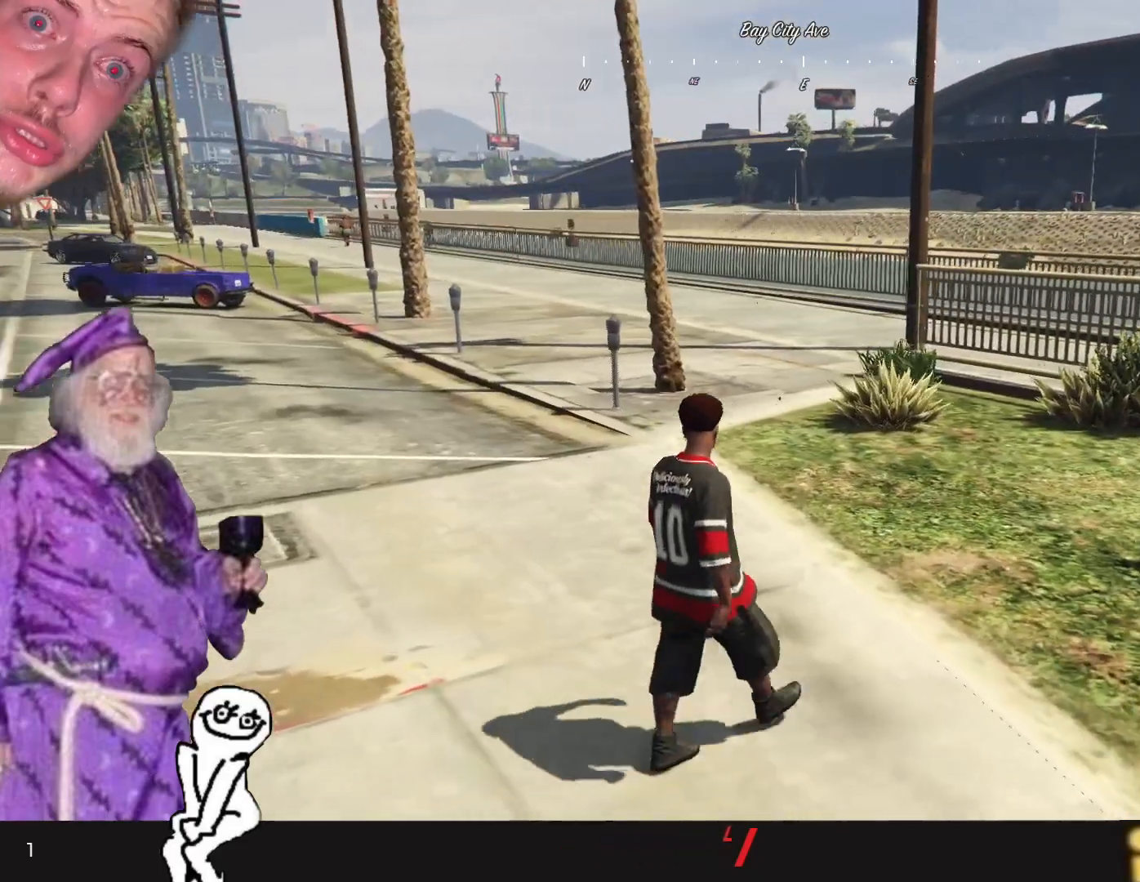
{"keys": [], "events": [[34, "d", "up"]]}
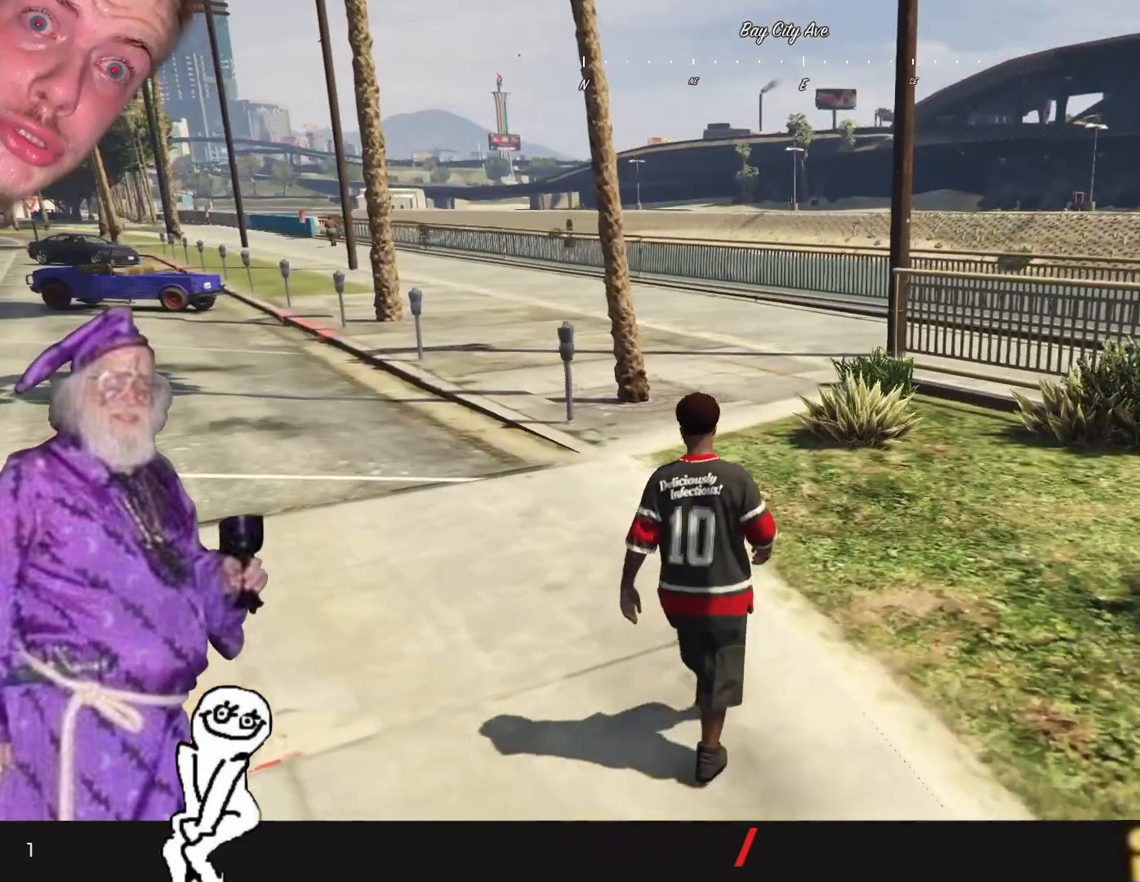
{"keys": [], "events": []}